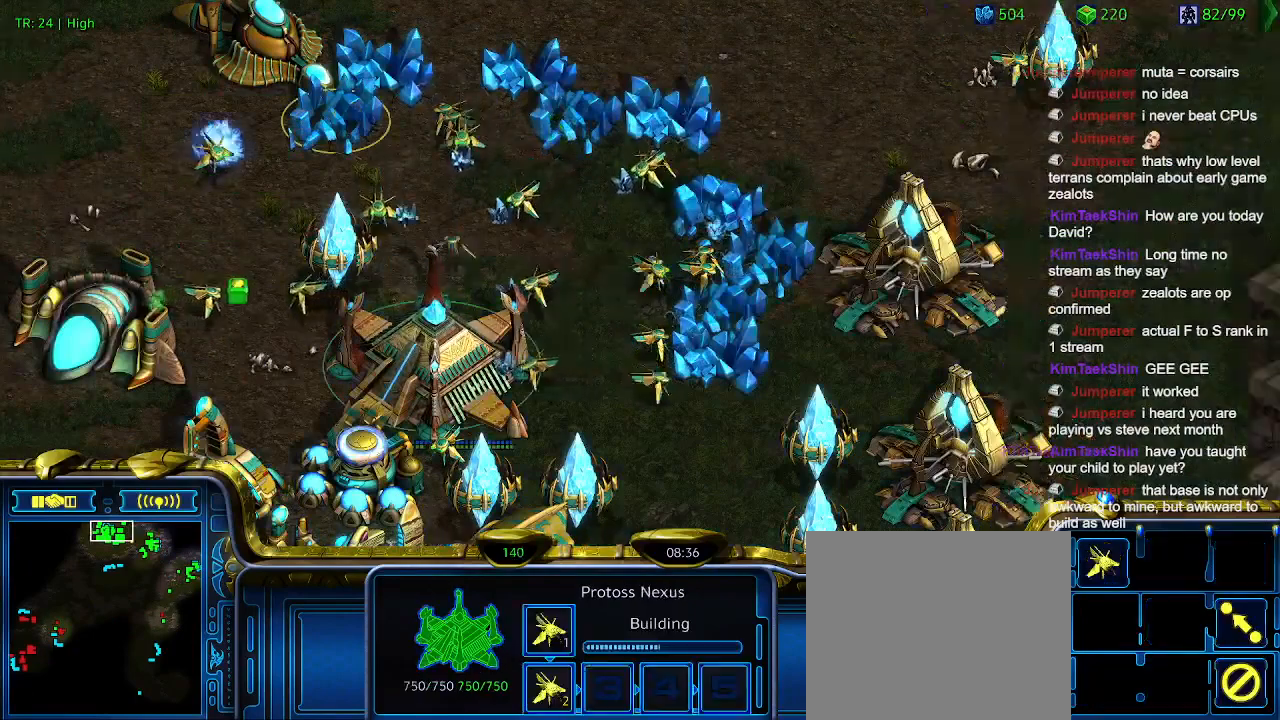
Gameplay with keyboard; each line is a JSON object with the keys held at the frame after it. "events" lists presses ("down") and releases ("up") of "1", "2", "3", "4", "5", "6", "a", "c", "ctrl", "d", "e", "f2", "f3", "q", "s", "t", "w", "x" and "z" between this image and that frame as [ms after this image, input, new state], when the widget could be followed in between. No other keys are recorded. Mouse input is not recorded.
{"keys": [], "events": [[100, "t", "down"], [166, "t", "up"], [266, "6", "down"], [333, "6", "up"], [400, "t", "down"], [500, "t", "up"]]}
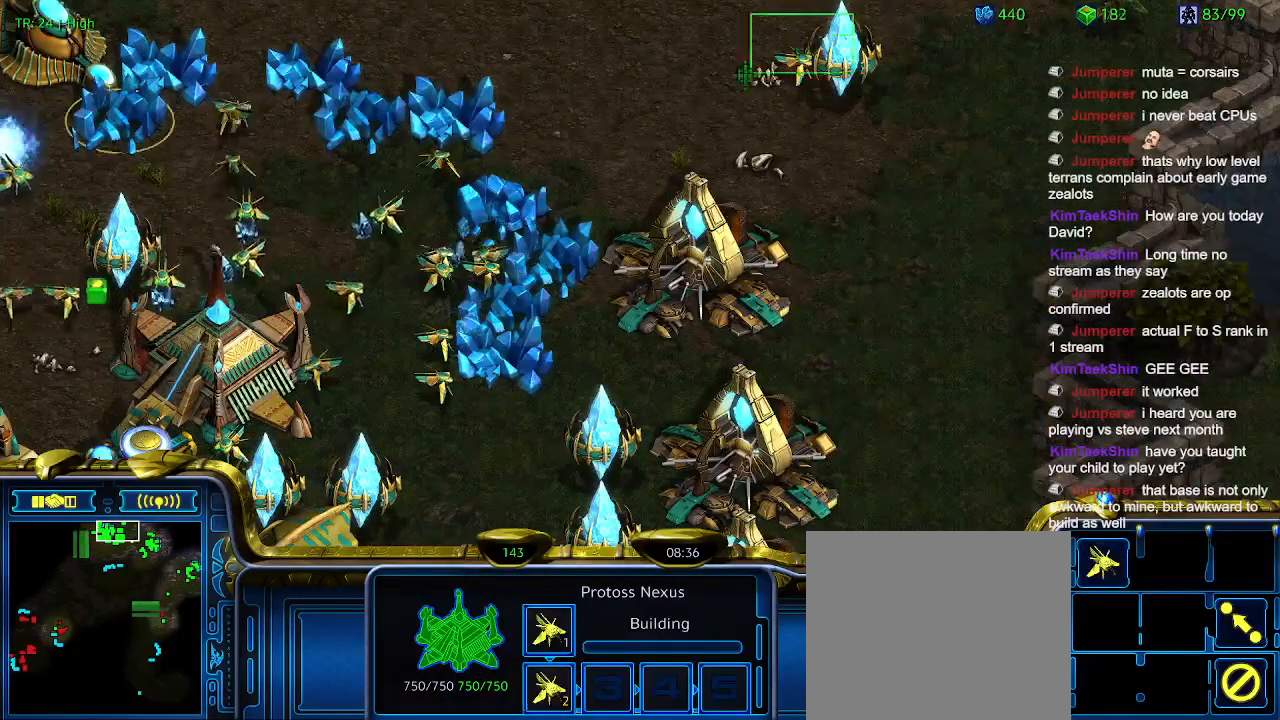
{"keys": [], "events": []}
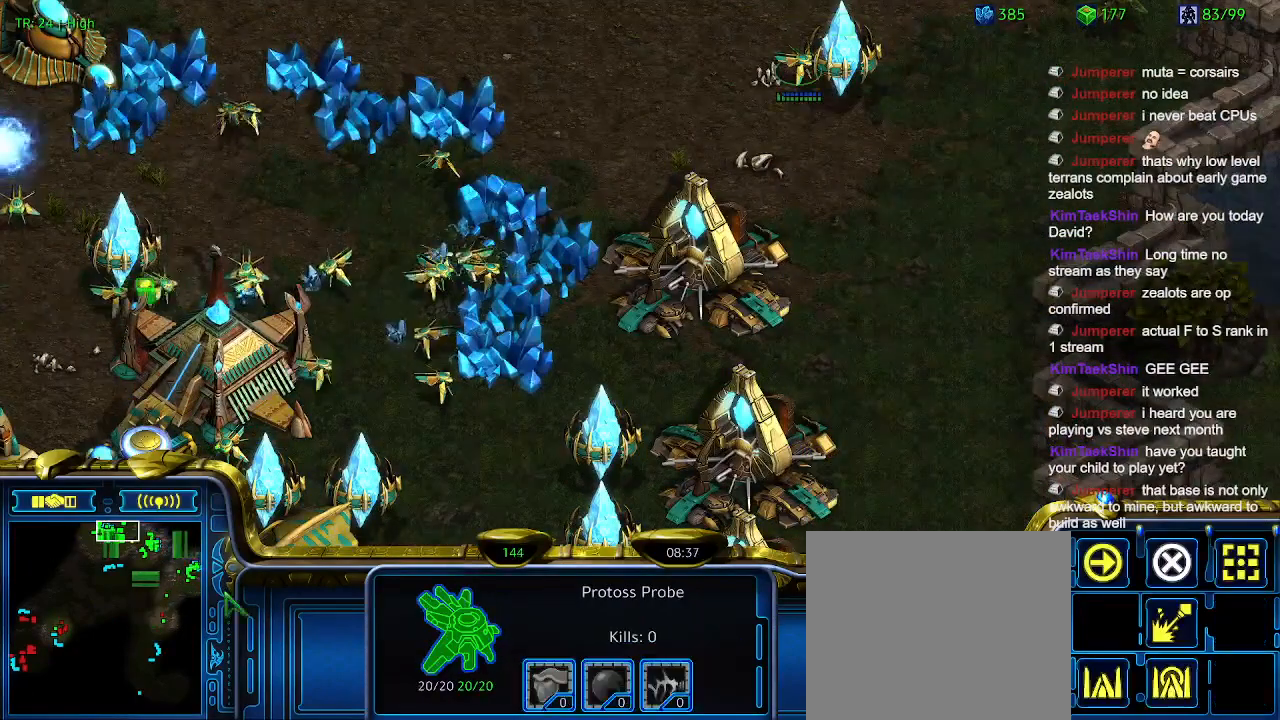
{"keys": [], "events": []}
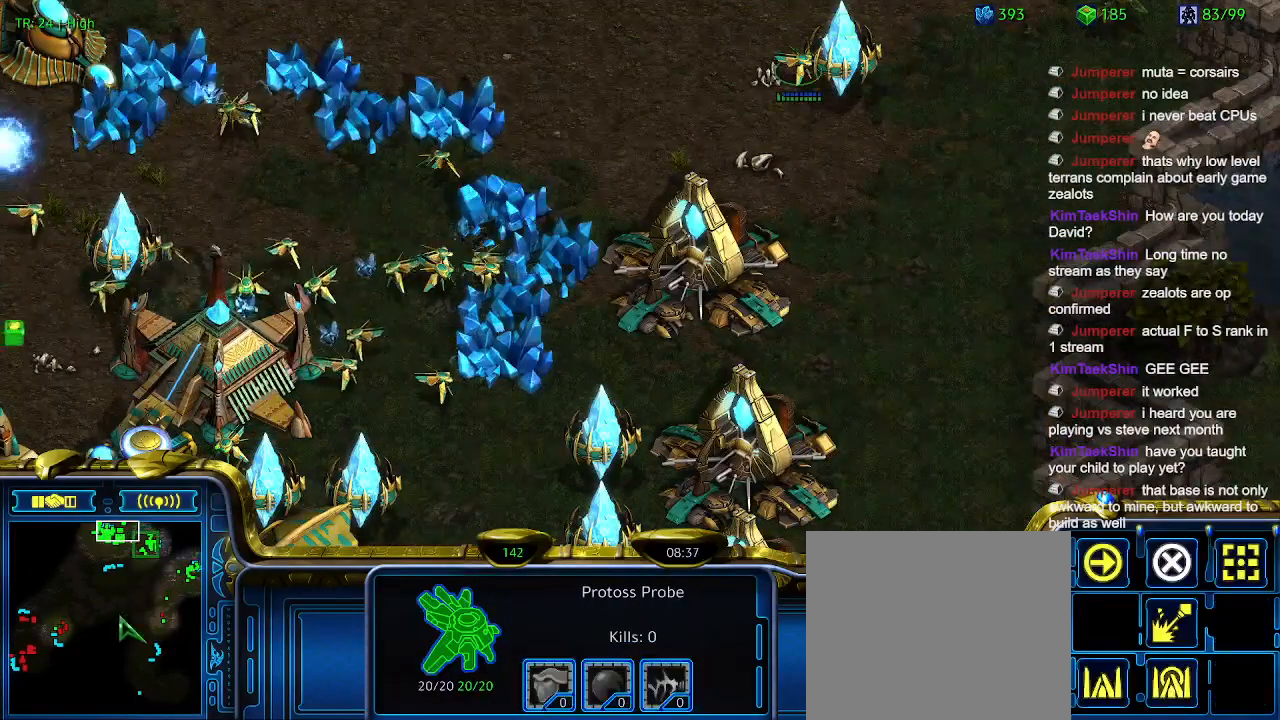
{"keys": [], "events": []}
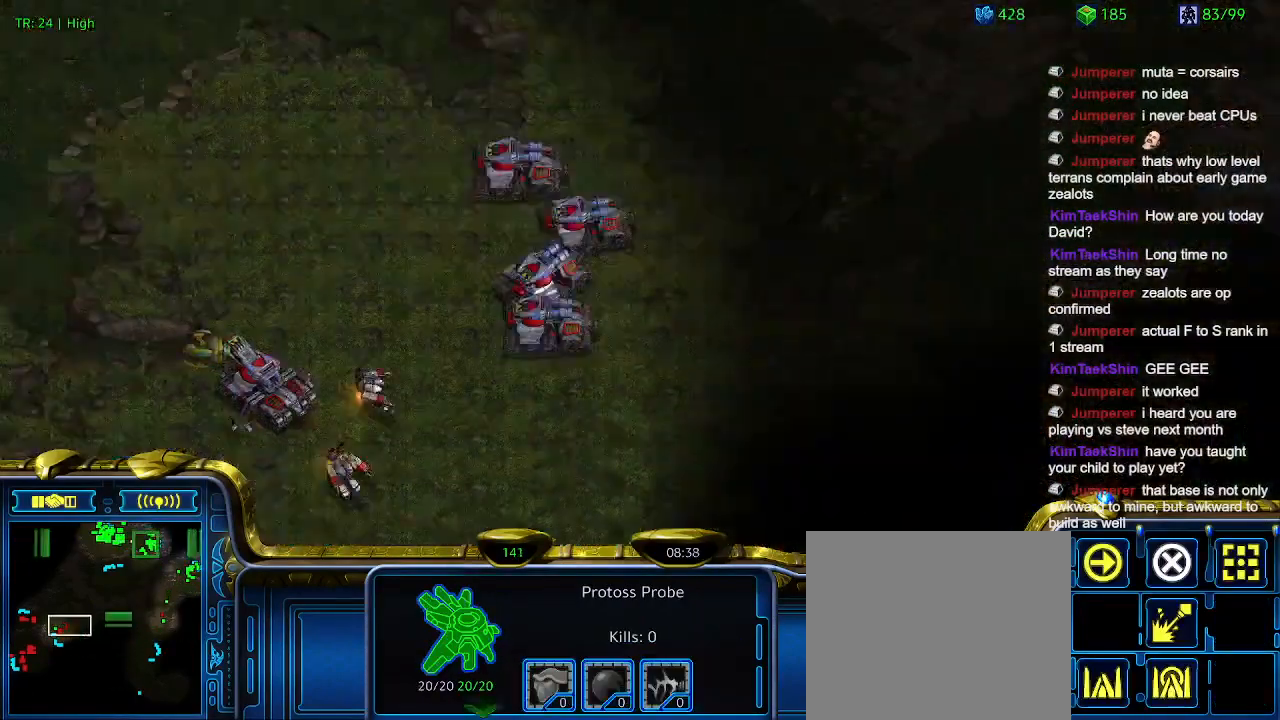
{"keys": [], "events": []}
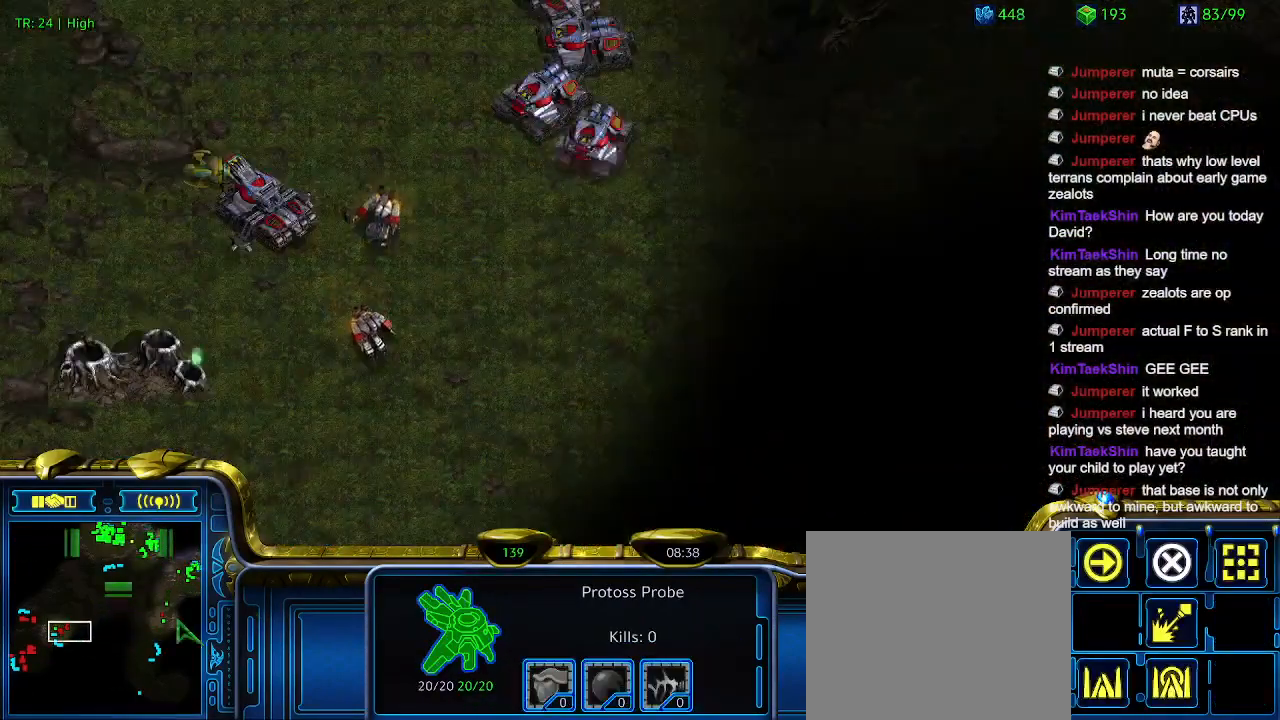
{"keys": [], "events": []}
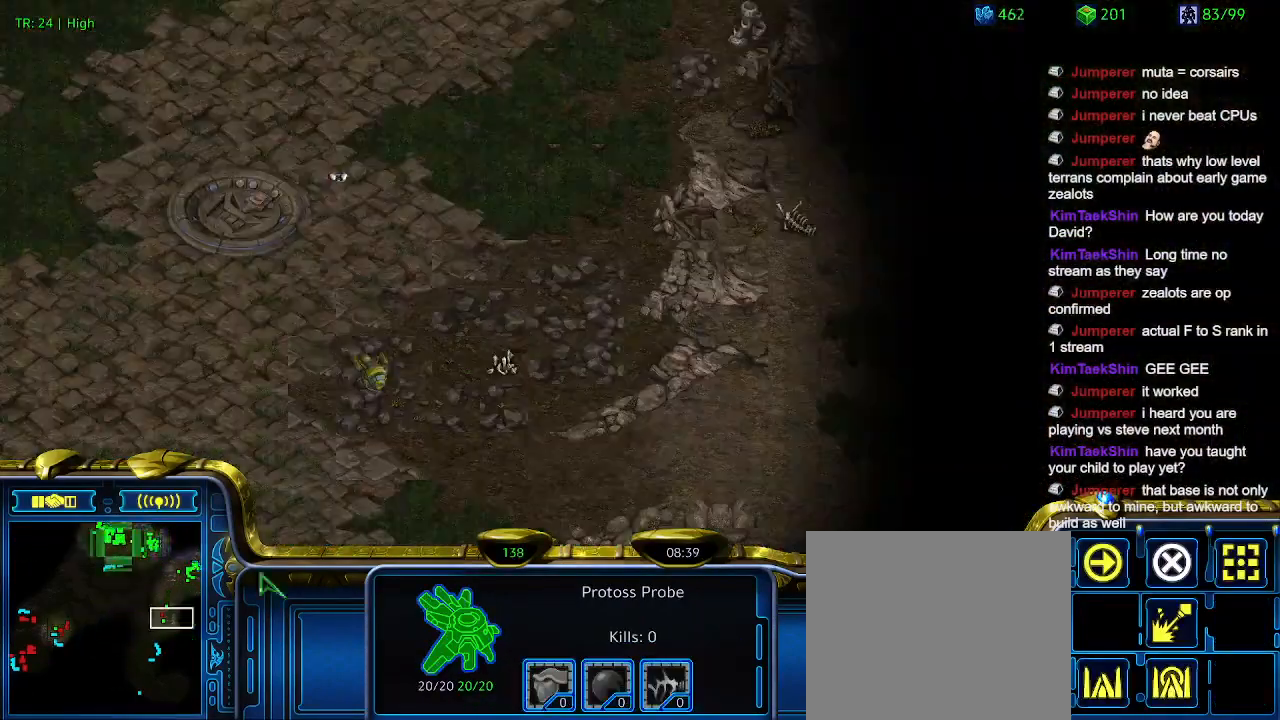
{"keys": [], "events": []}
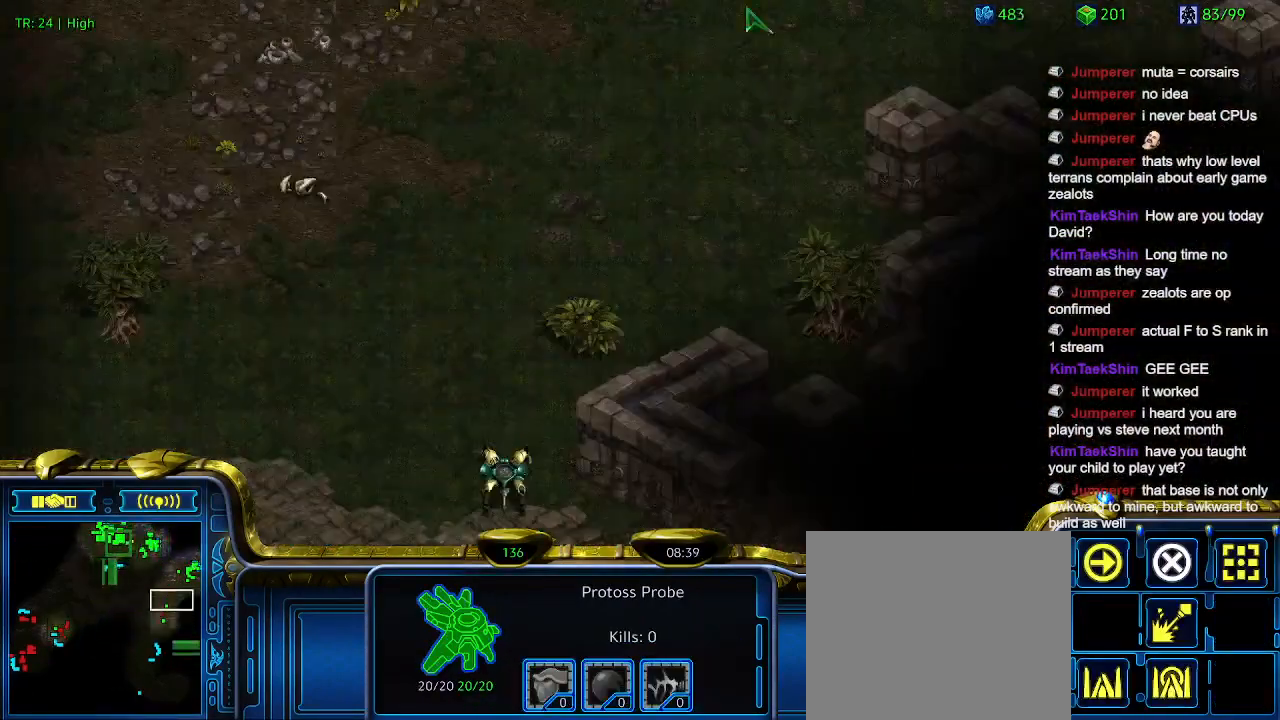
{"keys": [], "events": []}
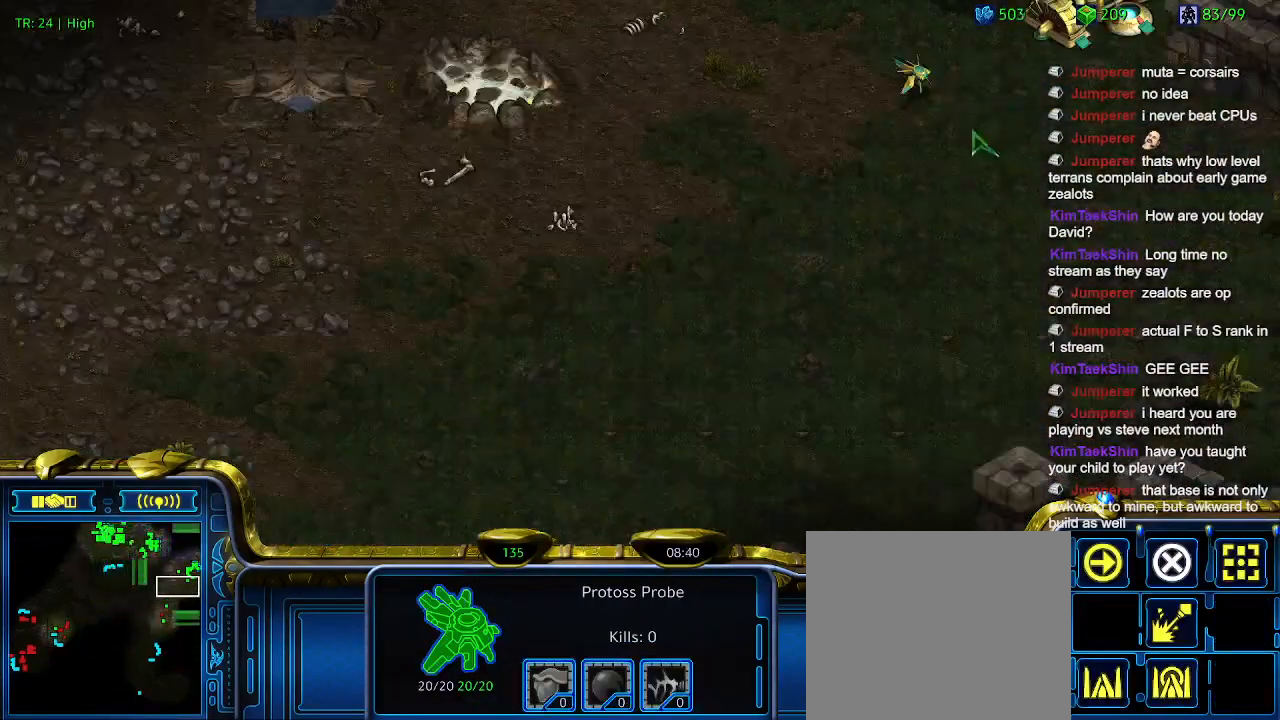
{"keys": [], "events": []}
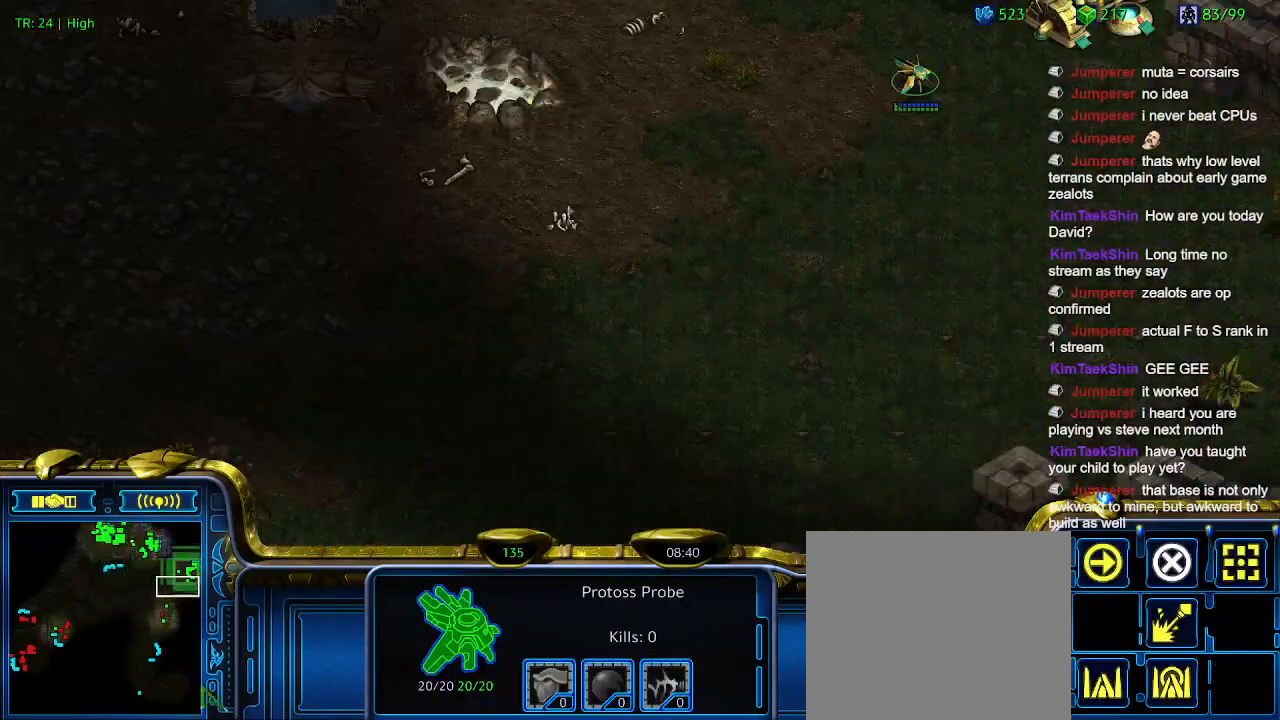
{"keys": [], "events": []}
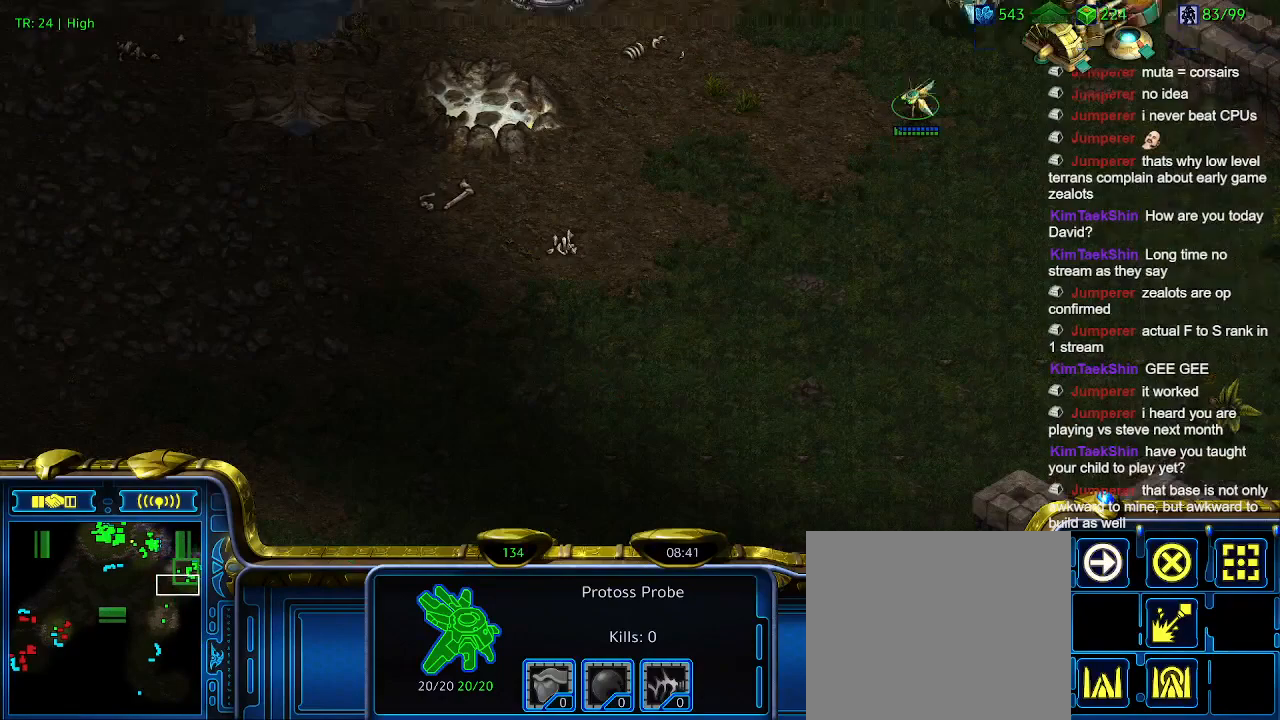
{"keys": [], "events": []}
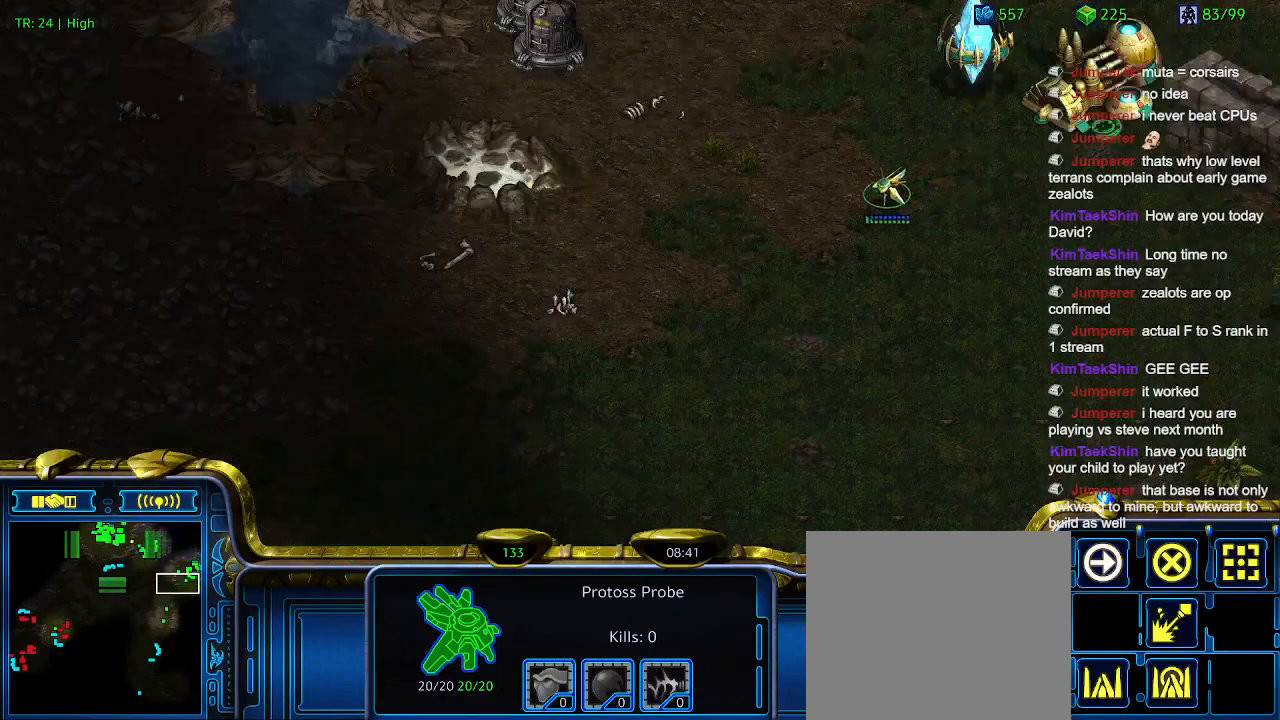
{"keys": [], "events": [[266, "q", "down"], [433, "q", "up"]]}
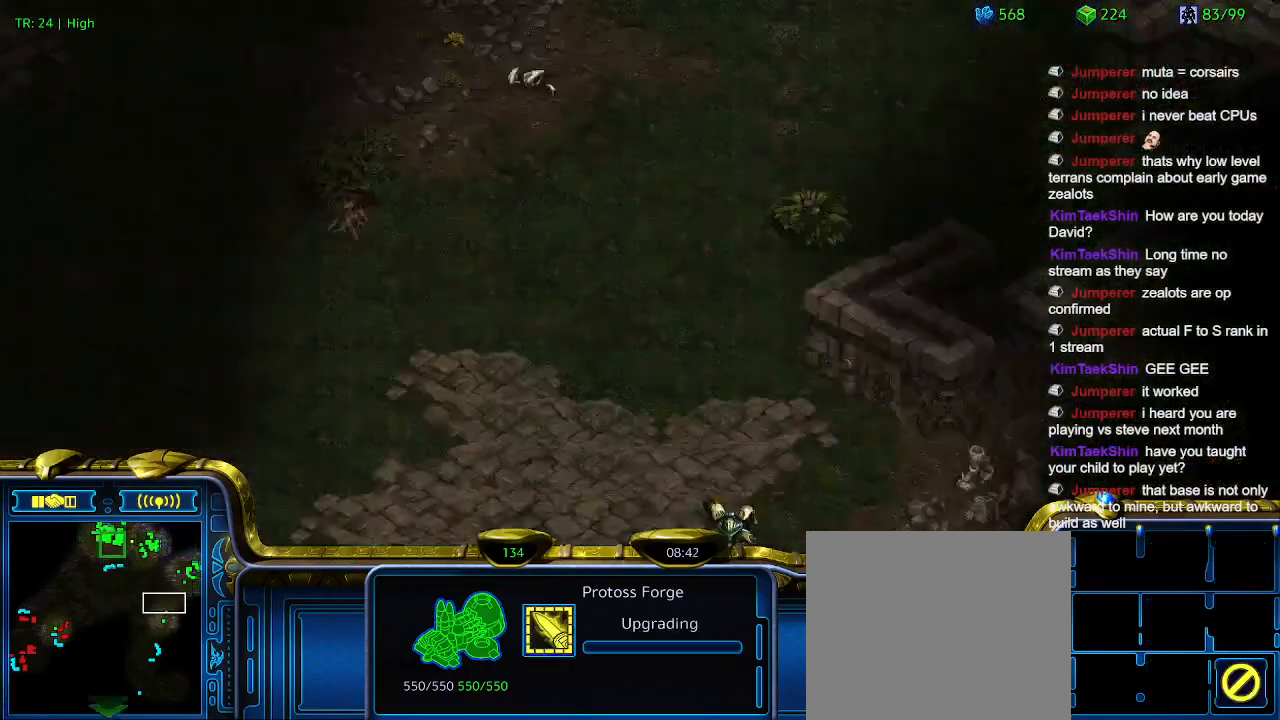
{"keys": [], "events": []}
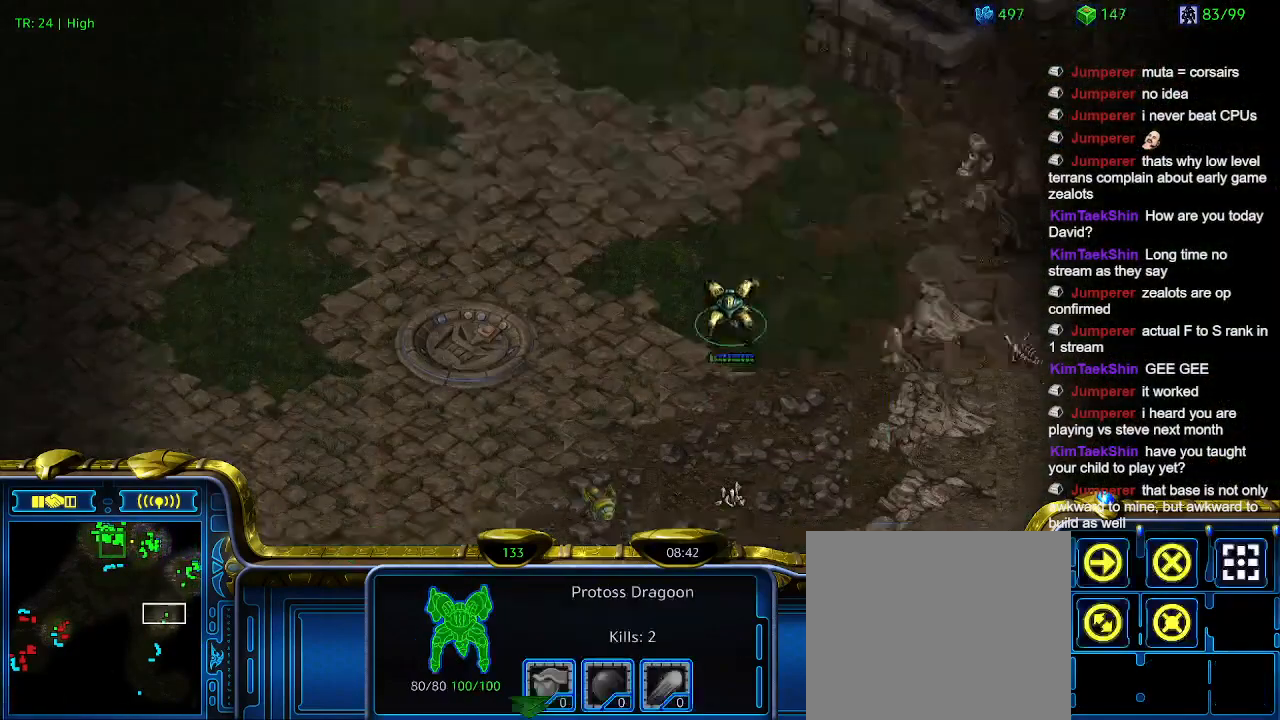
{"keys": [], "events": []}
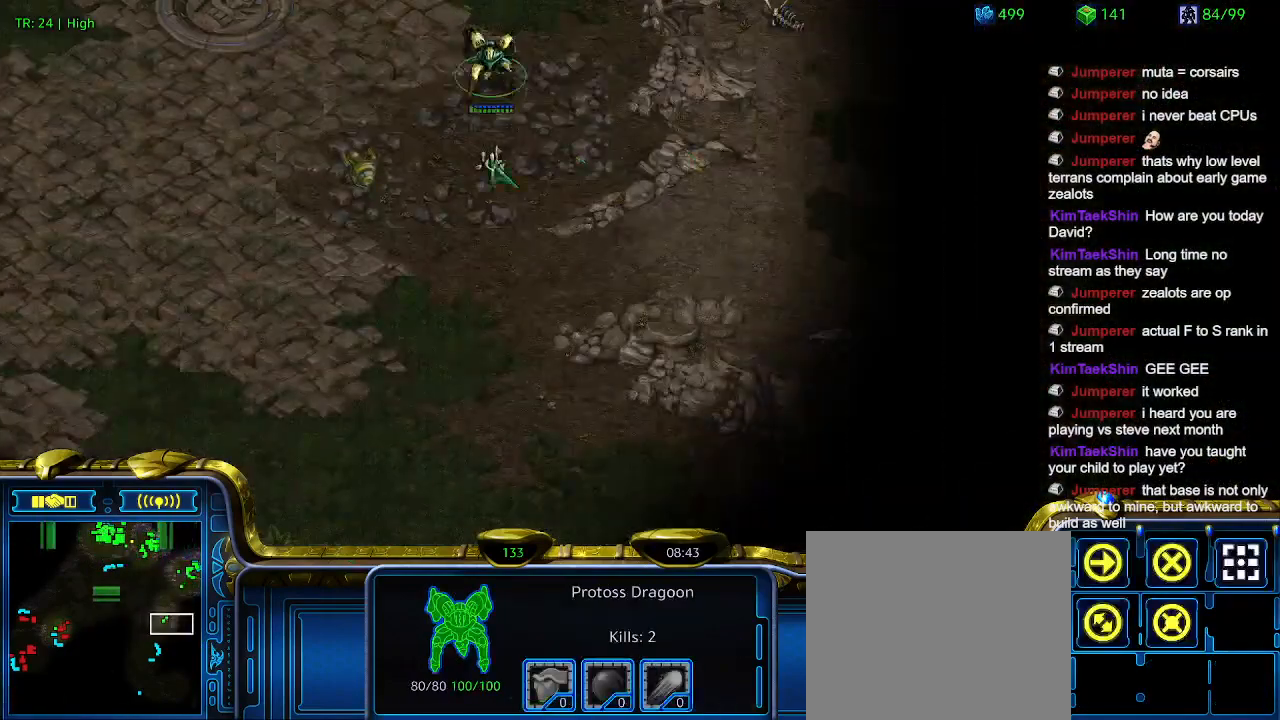
{"keys": [], "events": []}
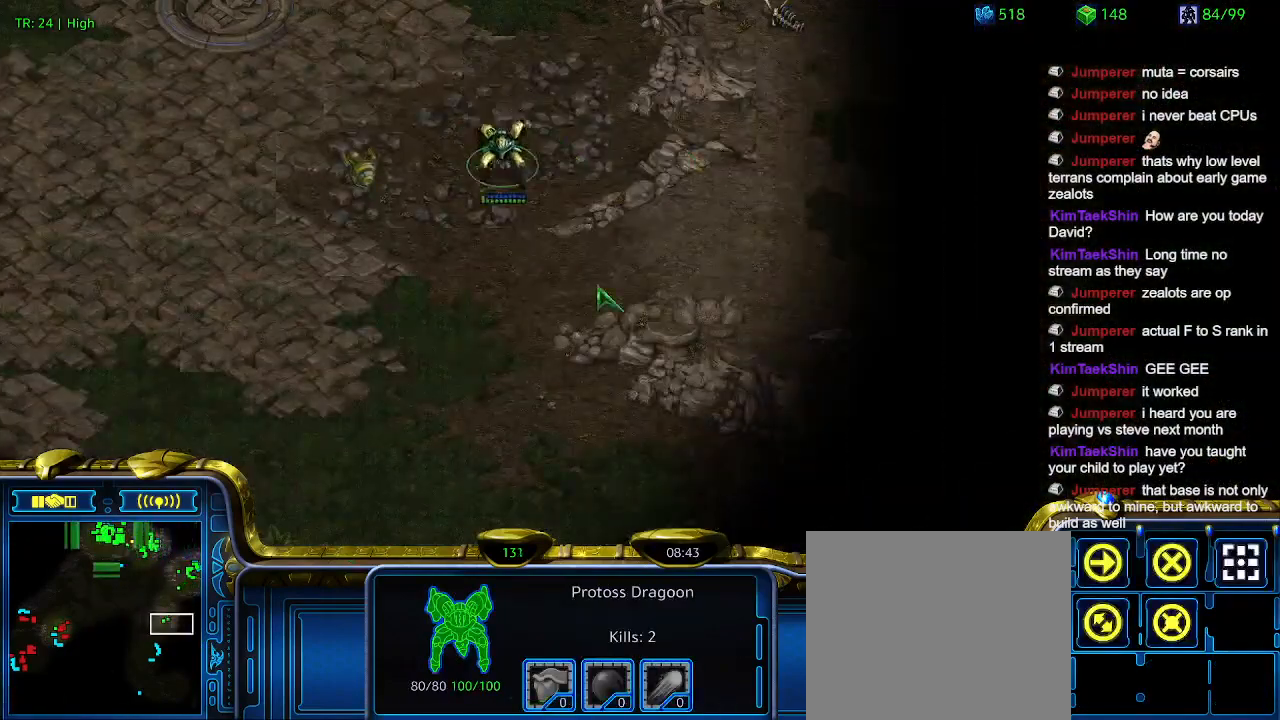
{"keys": [], "events": []}
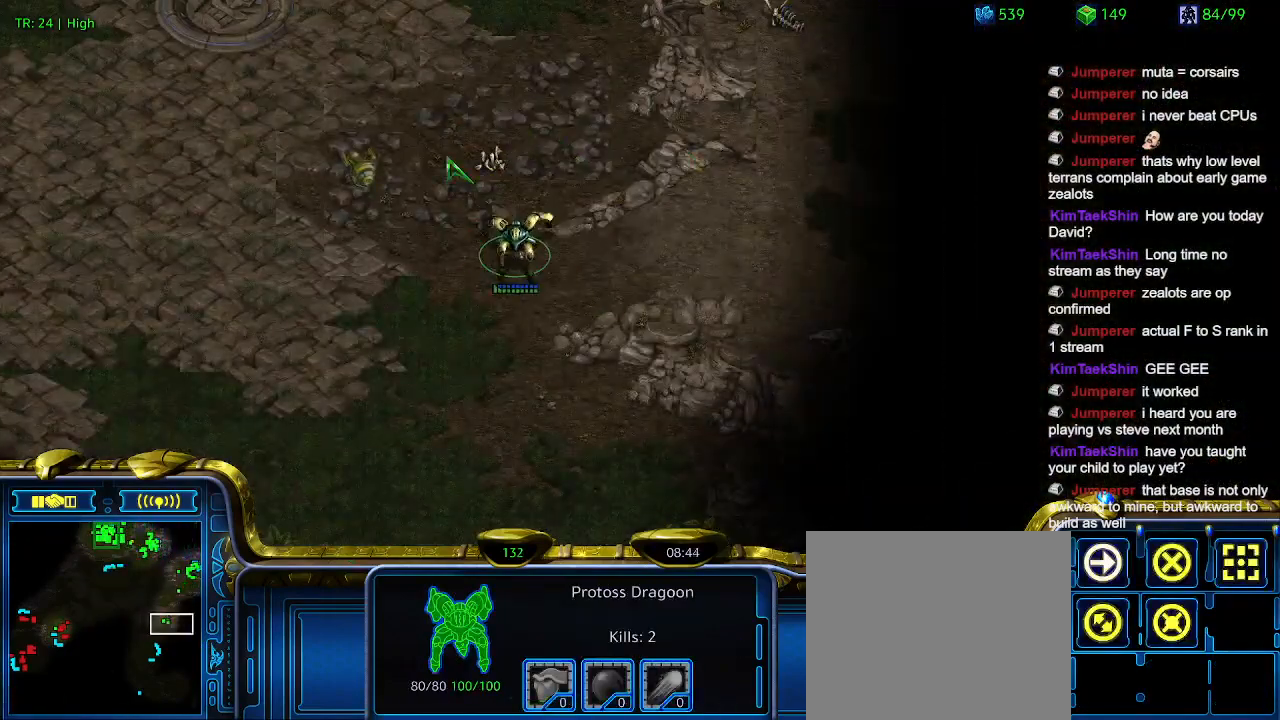
{"keys": [], "events": []}
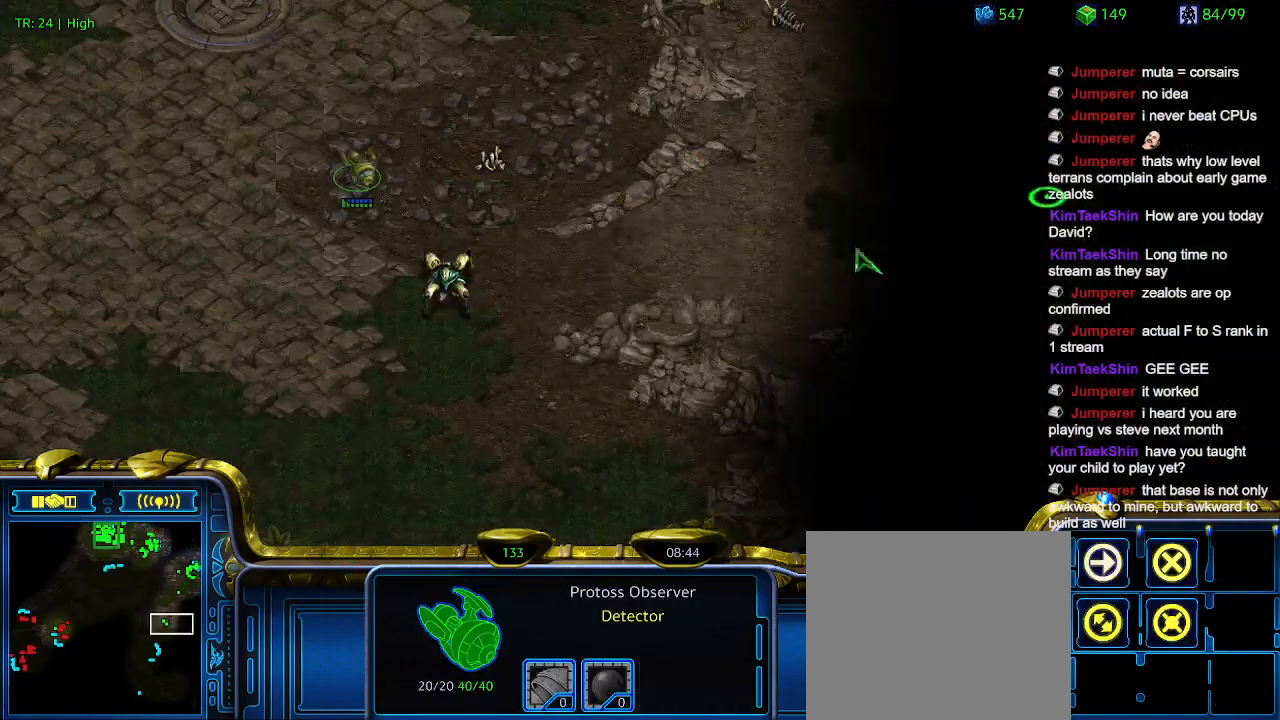
{"keys": ["t"], "events": [[100, "5", "down"], [200, "5", "up"], [300, "5", "down"], [366, "5", "up"], [466, "t", "down"]]}
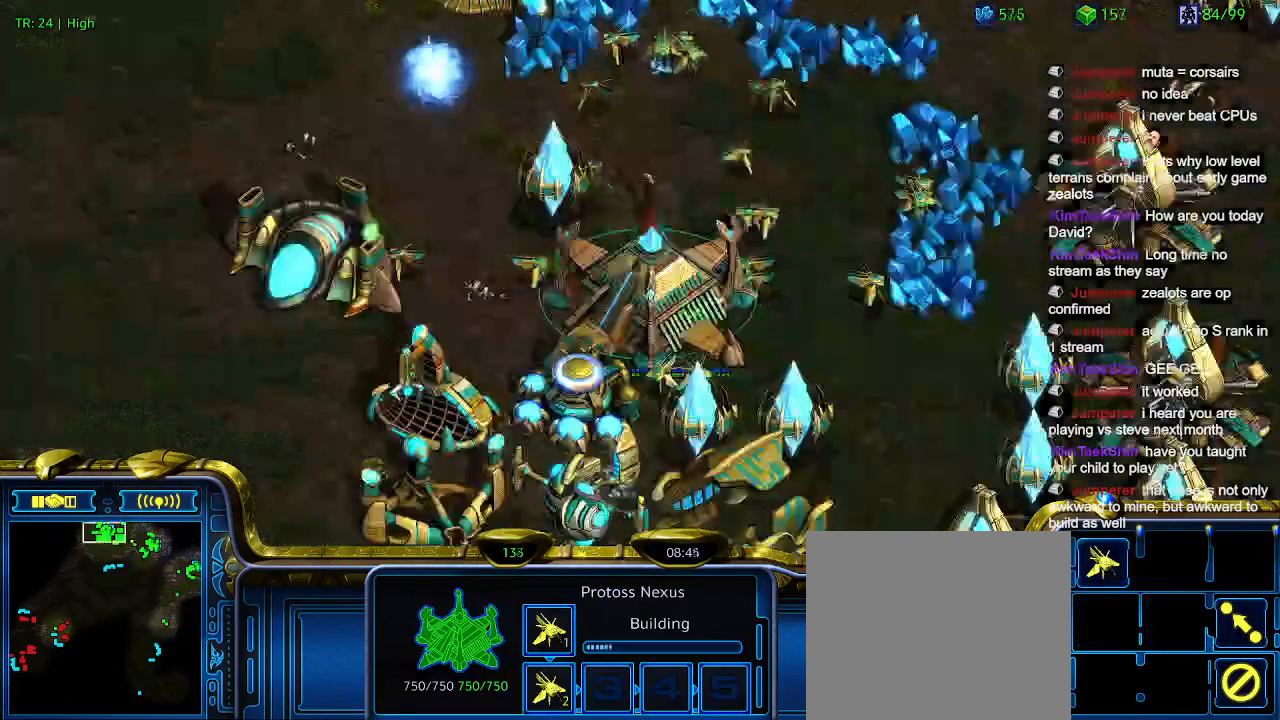
{"keys": [], "events": [[66, "t", "up"], [100, "6", "down"], [266, "6", "up"], [266, "t", "down"], [400, "t", "up"]]}
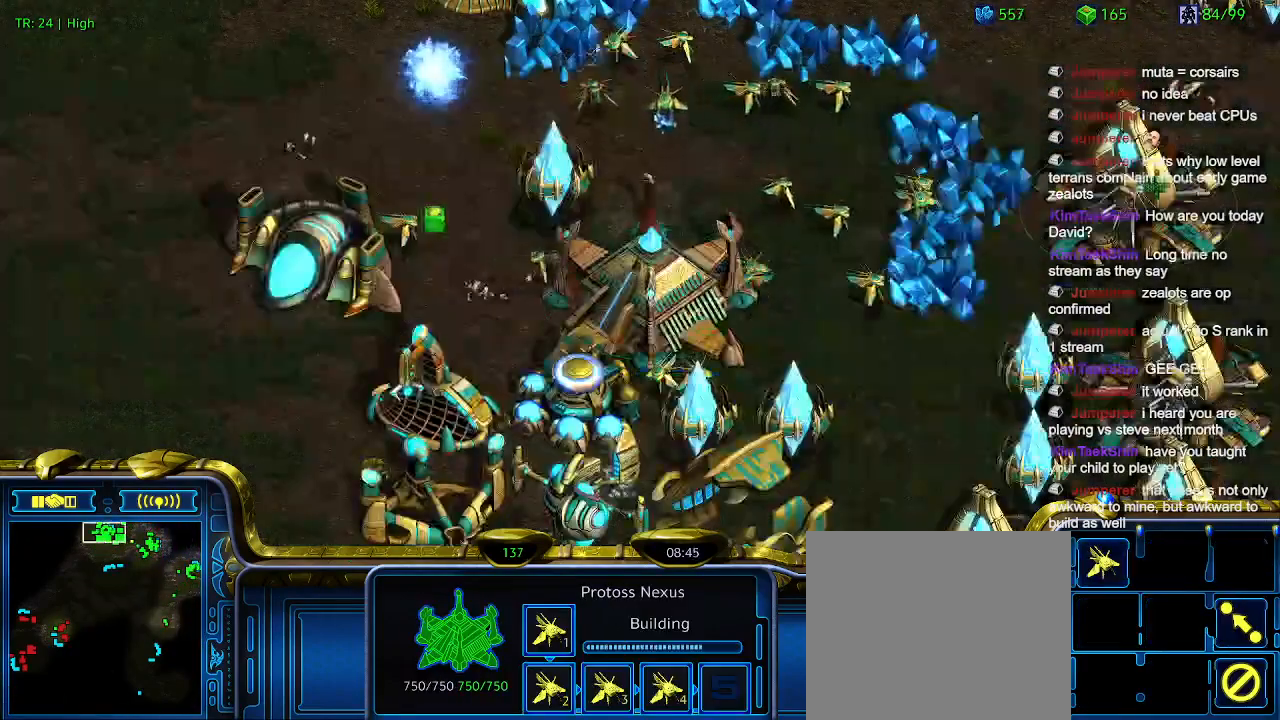
{"keys": [], "events": [[166, "w", "down"], [266, "w", "up"]]}
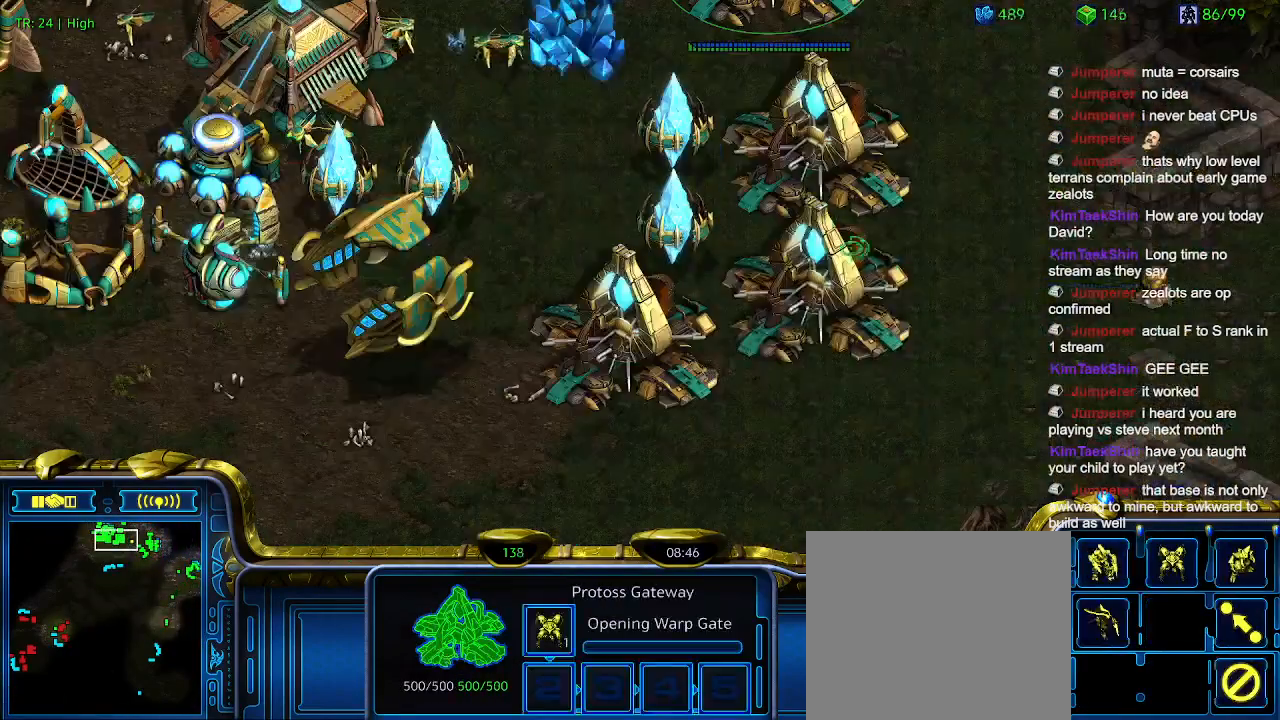
{"keys": [], "events": [[266, "w", "down"], [366, "w", "up"]]}